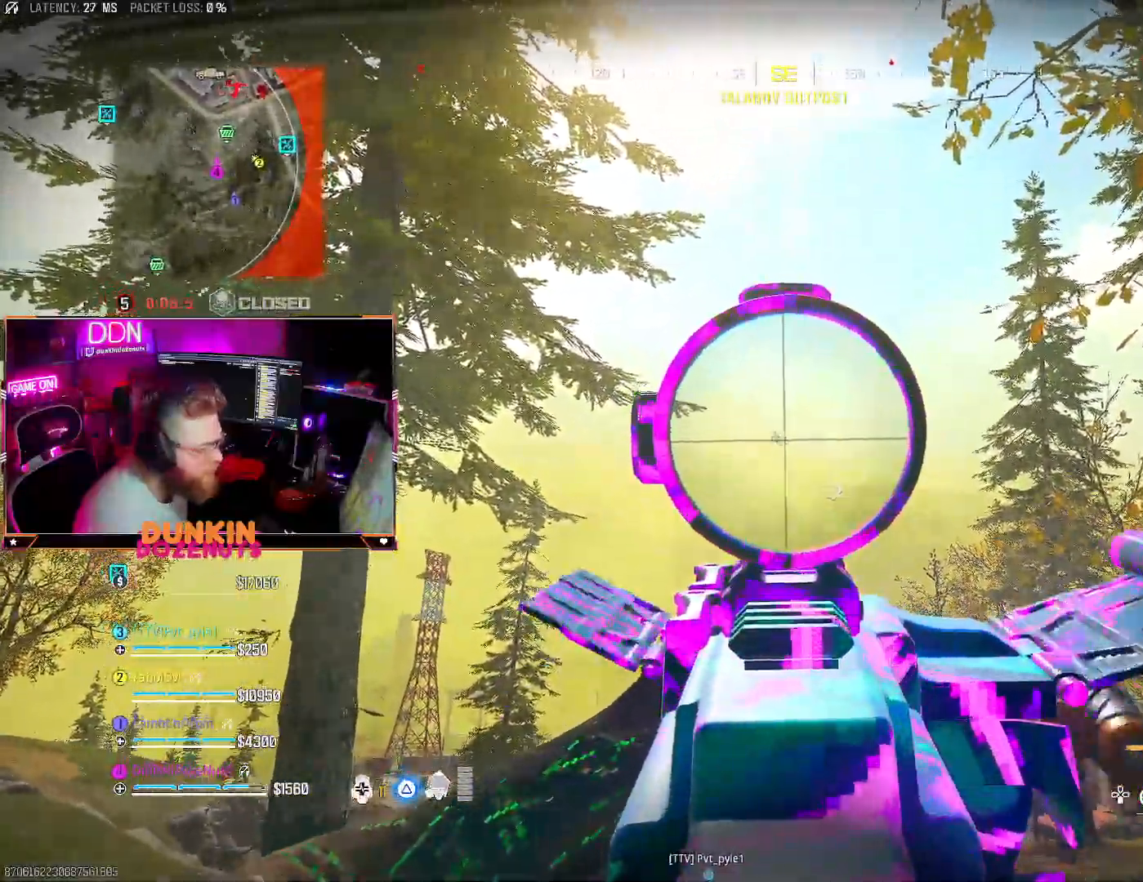
Gameplay with a controller (PlayStation layout); each line is a JSON object with the inputs held at the frame after it. "events" lists button and stick changes between this image and that frame as [ms after this image, input, new state], when the widget could be followed in between.
{"buttons": ["L3"], "left_stick": "up-left", "right_stick": "down-left", "events": [[217, "L2", "up"], [217, "left_stick", "left"], [217, "right_stick", "down-left"], [233, "R2", "up"], [317, "left_stick", "up-left"], [383, "L3", "down"]]}
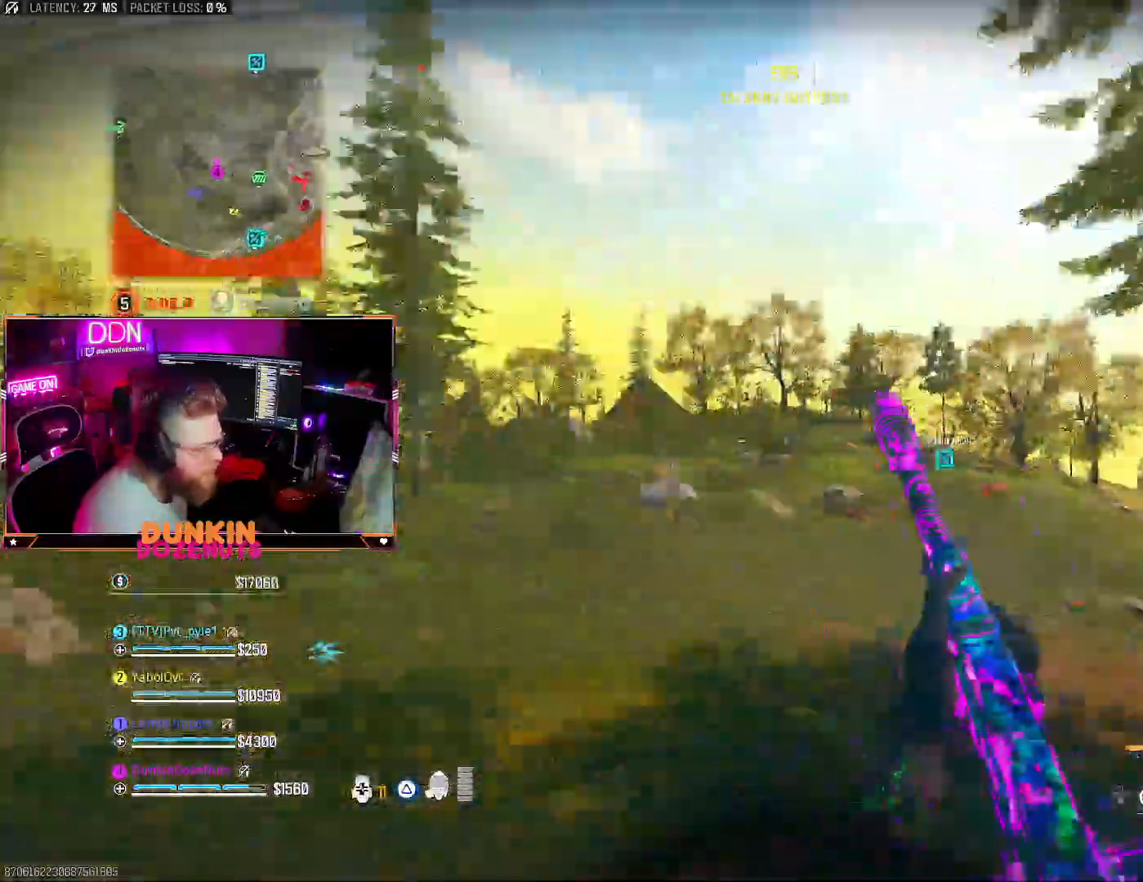
{"buttons": [], "left_stick": "up", "right_stick": "center", "events": [[17, "CIRCLE", "down"], [17, "L3", "up"], [50, "right_stick", "center"], [100, "L3", "down"], [250, "L3", "up"], [250, "right_stick", "right"], [300, "left_stick", "up"], [333, "right_stick", "center"], [450, "CIRCLE", "up"]]}
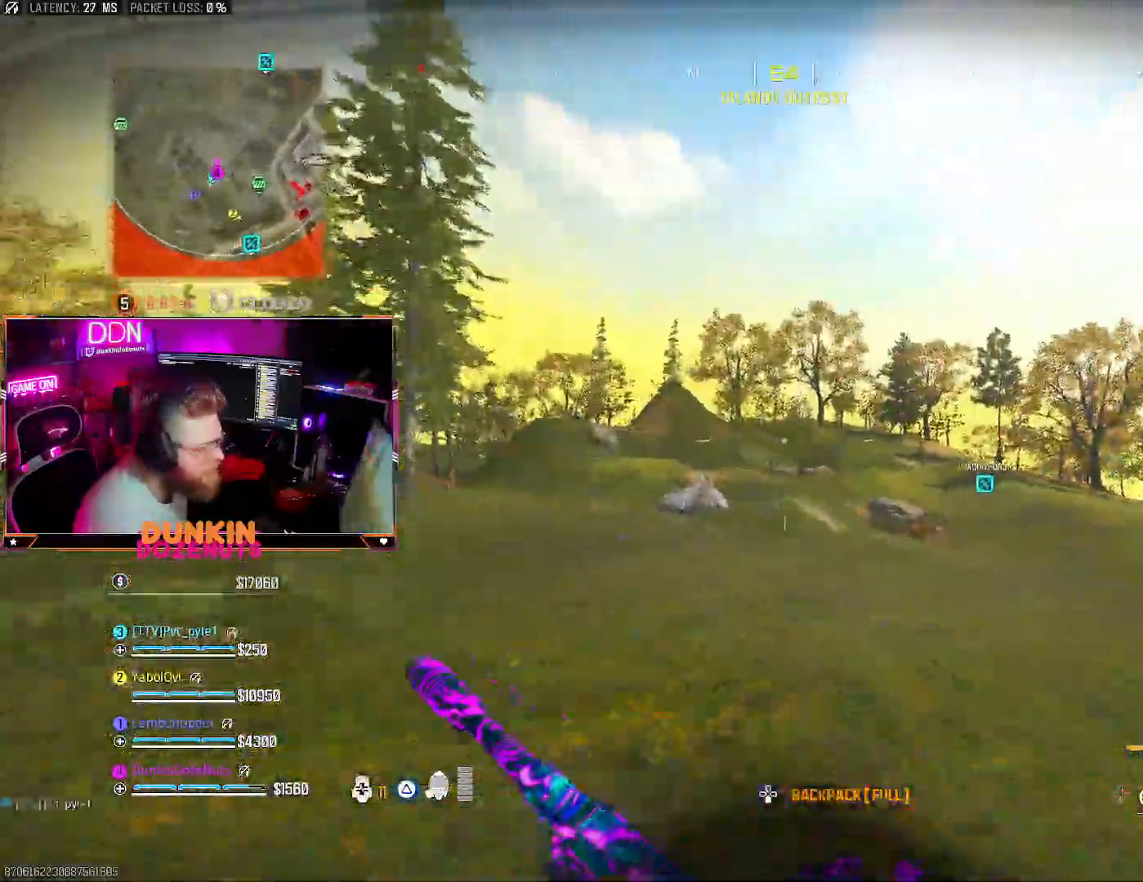
{"buttons": ["L3"], "left_stick": "up", "right_stick": "center", "events": [[33, "CROSS", "down"], [67, "L3", "down"], [100, "TRIANGLE", "down"], [117, "CROSS", "up"], [133, "L3", "up"], [233, "L3", "down"], [367, "L3", "up"], [450, "L3", "down"], [450, "TRIANGLE", "up"]]}
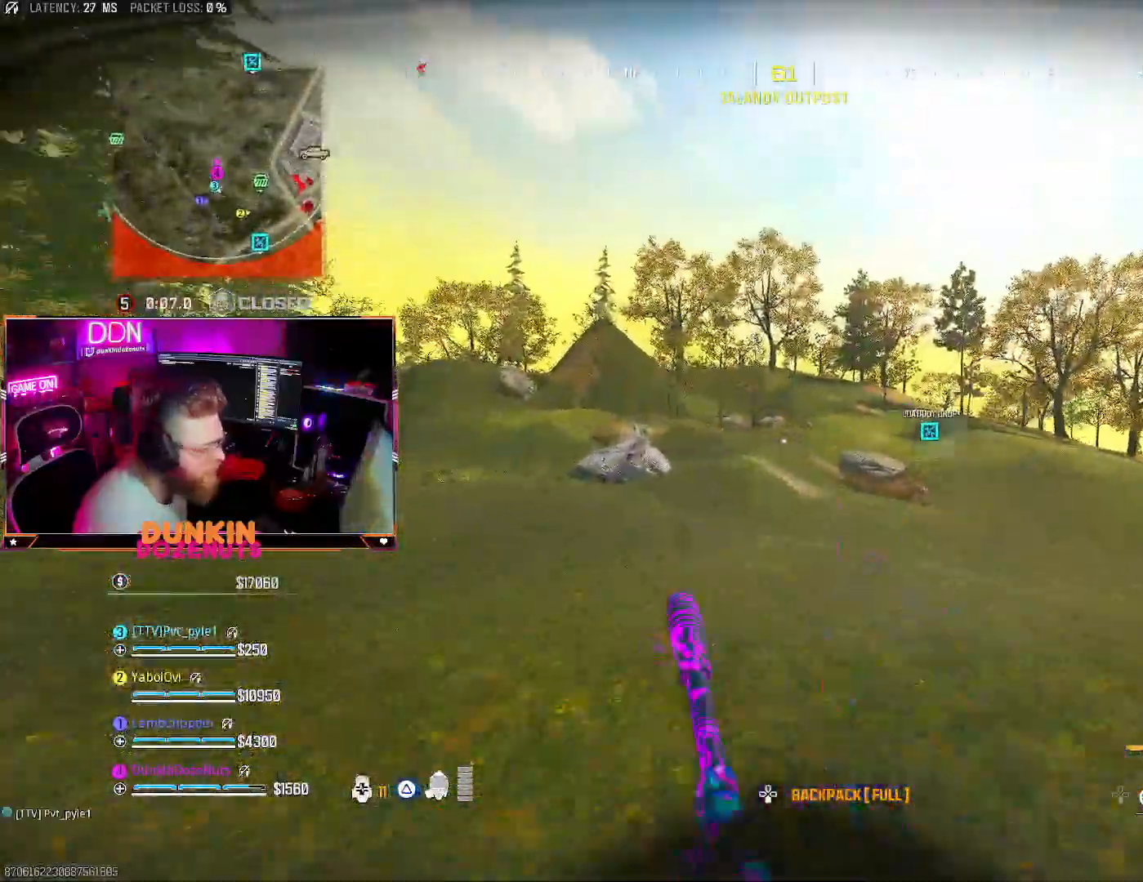
{"buttons": ["CIRCLE"], "left_stick": "up", "right_stick": "center", "events": [[67, "L3", "up"], [133, "CIRCLE", "down"], [133, "L3", "down"], [267, "L3", "up"]]}
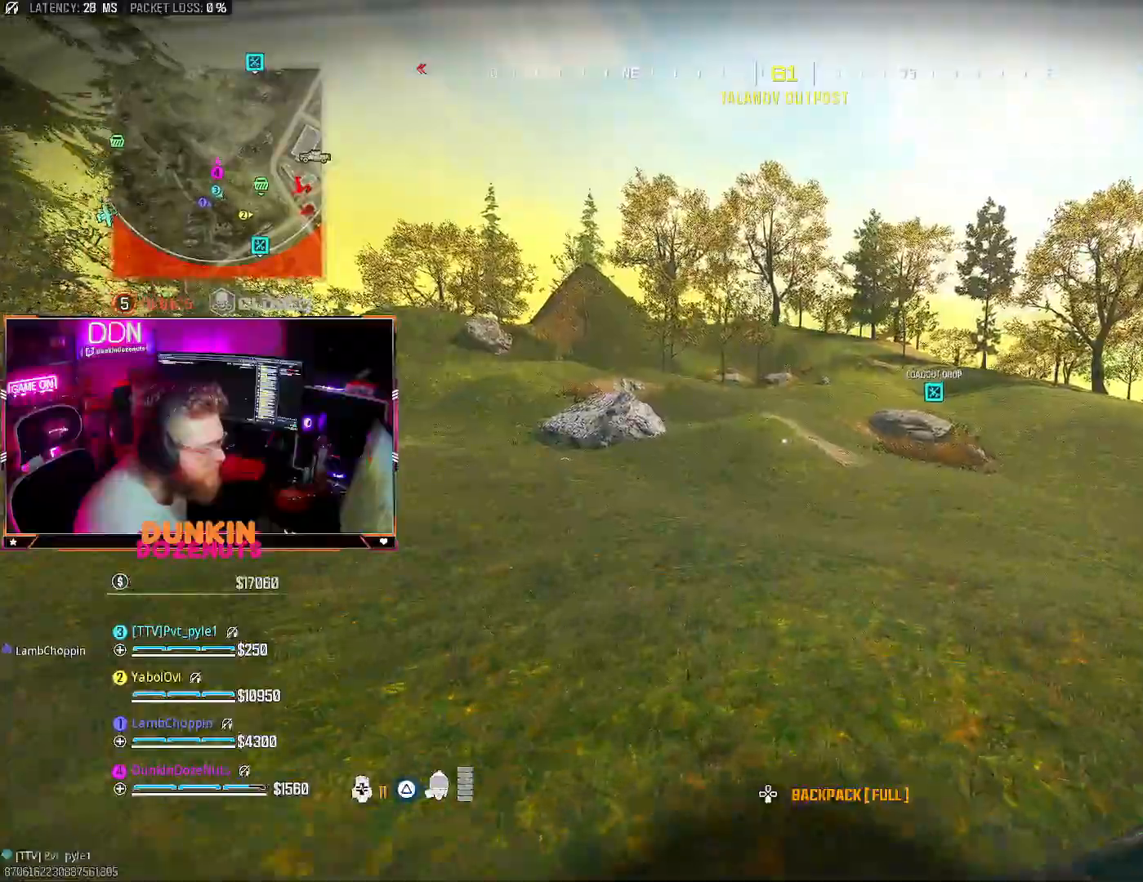
{"buttons": [], "left_stick": "up", "right_stick": "center", "events": [[33, "CIRCLE", "up"], [50, "CROSS", "down"], [67, "L3", "down"], [167, "CROSS", "up"], [200, "L3", "up"], [267, "L3", "down"], [400, "L3", "up"]]}
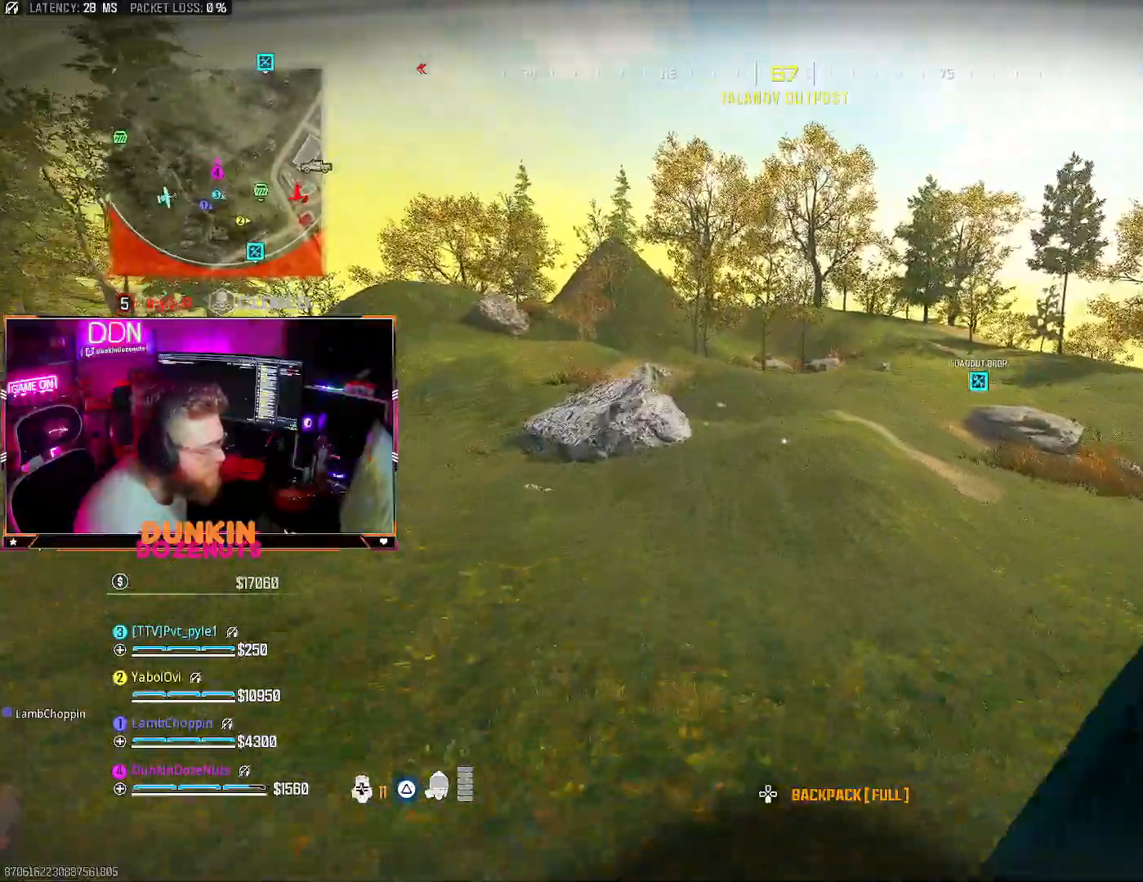
{"buttons": [], "left_stick": "up", "right_stick": "center", "events": [[83, "CROSS", "down"], [133, "L3", "down"], [133, "right_stick", "right"], [200, "CROSS", "up"], [233, "L3", "up"], [250, "right_stick", "center"]]}
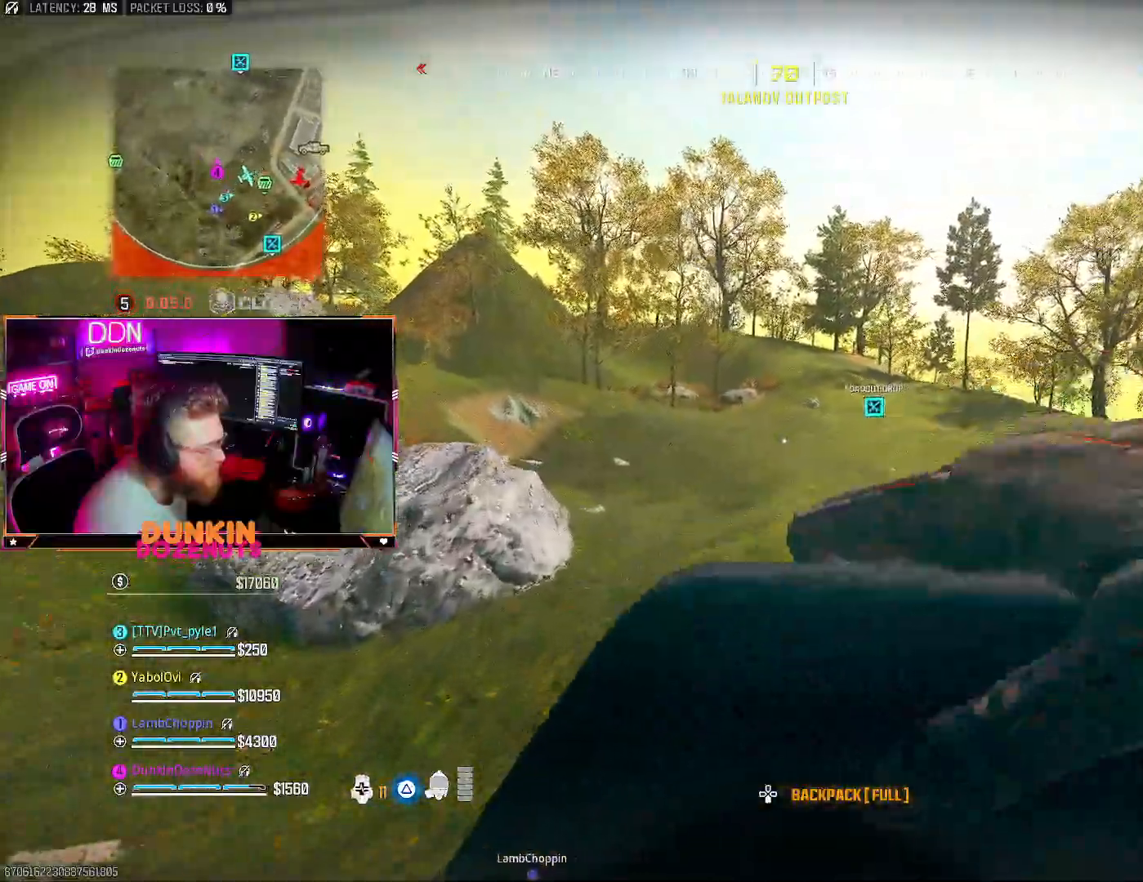
{"buttons": [], "left_stick": "up", "right_stick": "center", "events": [[17, "DPAD_DOWN", "down"], [117, "DPAD_DOWN", "up"]]}
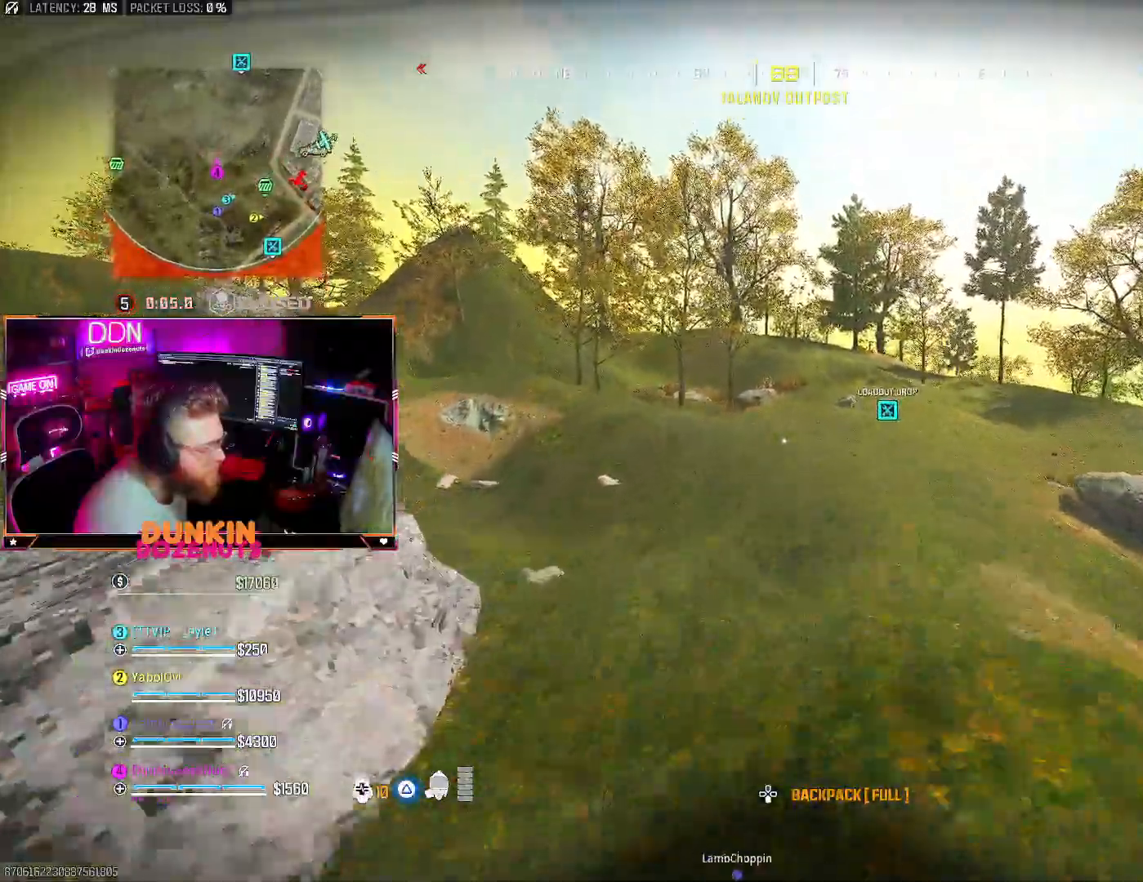
{"buttons": [], "left_stick": "up", "right_stick": "center", "events": [[350, "DPAD_DOWN", "down"], [483, "DPAD_DOWN", "up"]]}
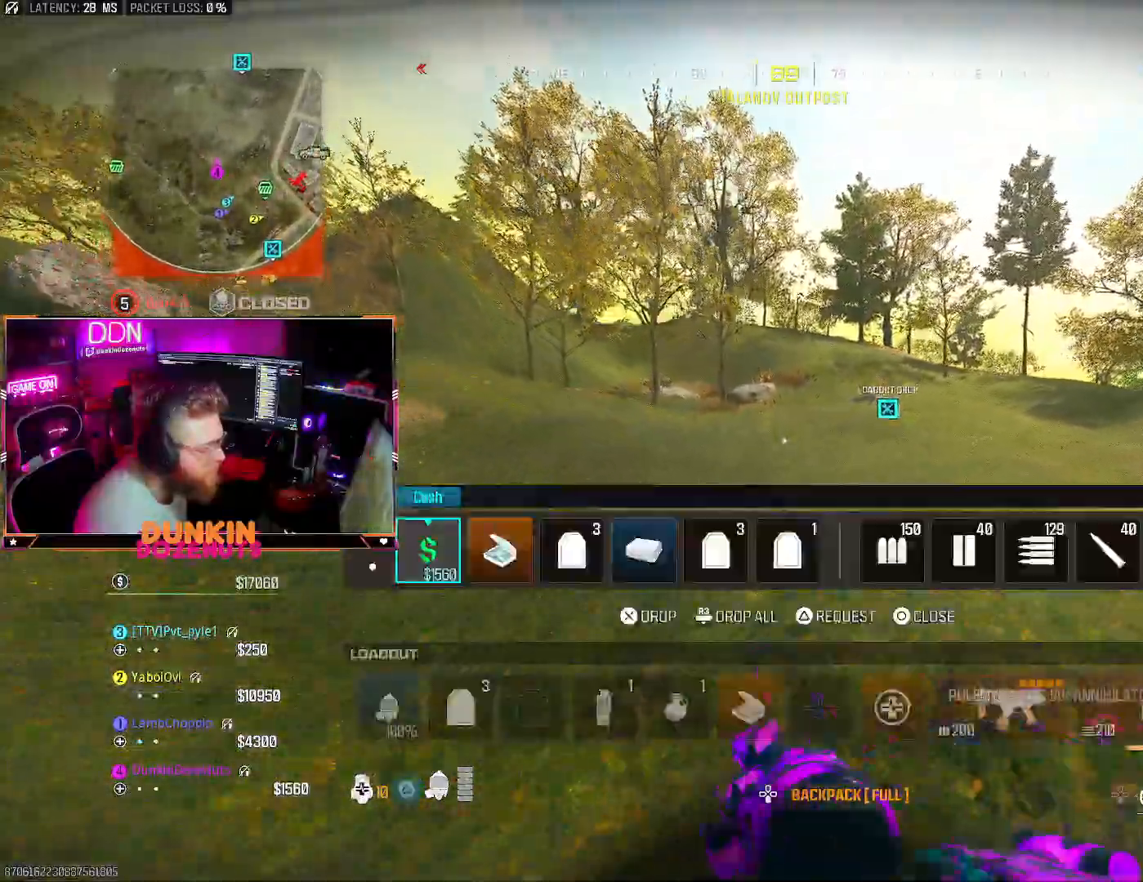
{"buttons": ["CIRCLE"], "left_stick": "right", "right_stick": "center"}
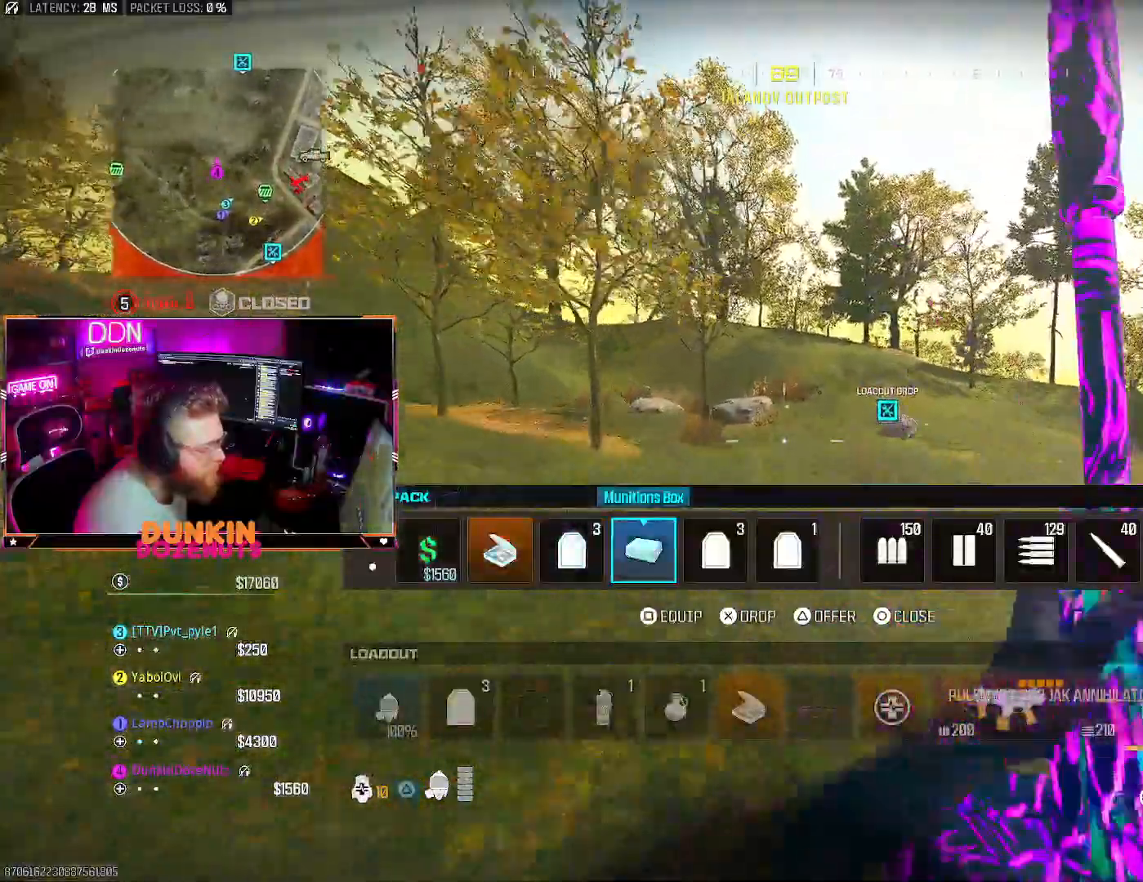
{"buttons": ["CIRCLE"], "left_stick": "center", "right_stick": "center", "events": [[33, "left_stick", "center"], [117, "CIRCLE", "up"], [250, "SQUARE", "down"], [333, "SQUARE", "up"], [400, "CIRCLE", "down"]]}
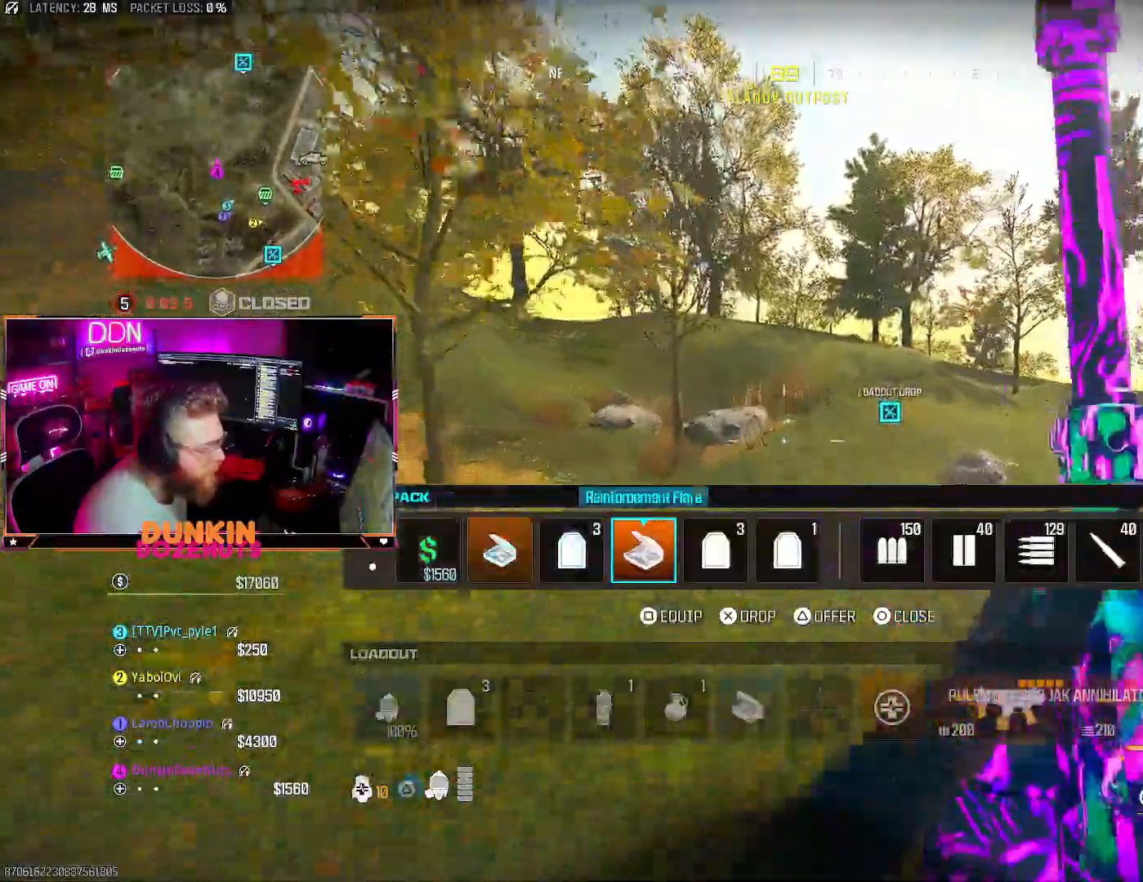
{"buttons": ["L1"], "left_stick": "up-left", "right_stick": "center", "events": [[50, "CIRCLE", "up"], [50, "left_stick", "up"], [233, "left_stick", "up-left"], [283, "right_stick", "right"], [317, "R1", "down"], [333, "L1", "down"], [333, "L3", "down"], [417, "L3", "up"], [467, "right_stick", "center"], [483, "R1", "up"]]}
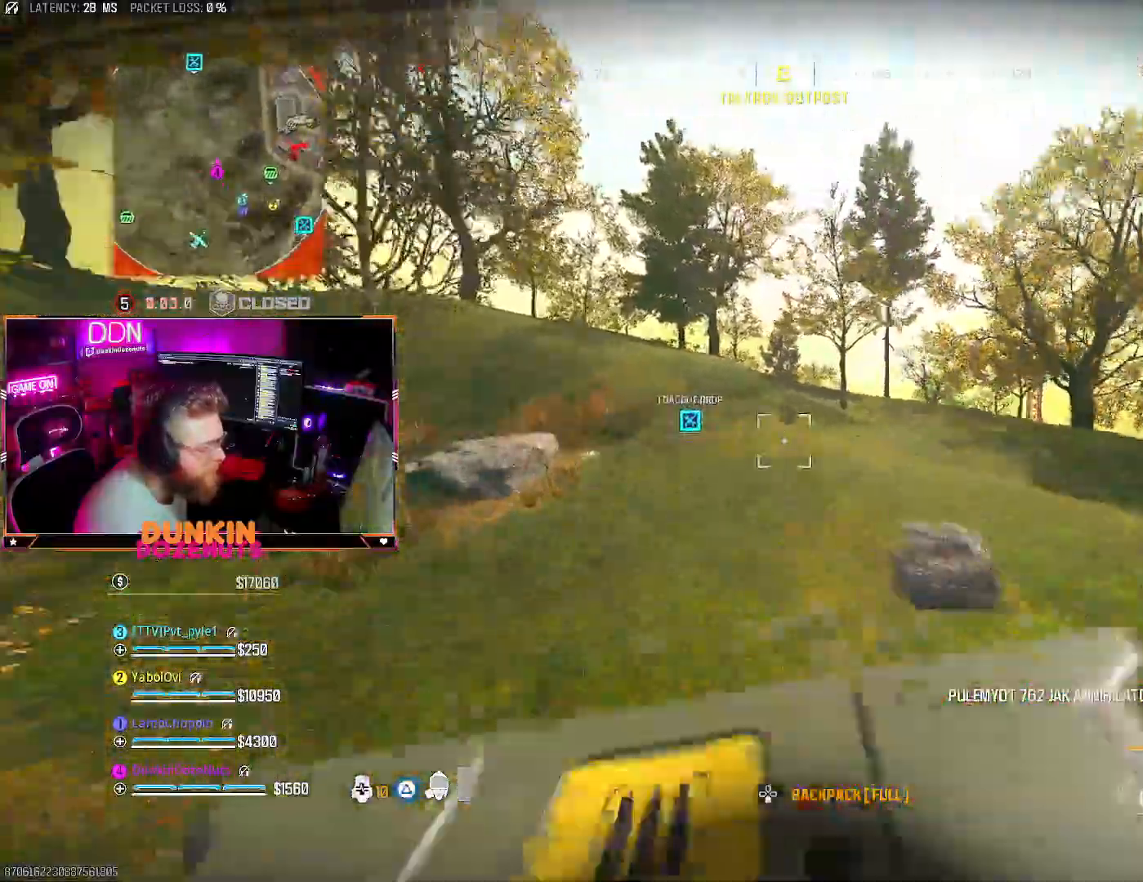
{"buttons": [], "left_stick": "up-left", "right_stick": "center", "events": [[17, "L1", "up"], [317, "right_stick", "right"], [450, "right_stick", "center"]]}
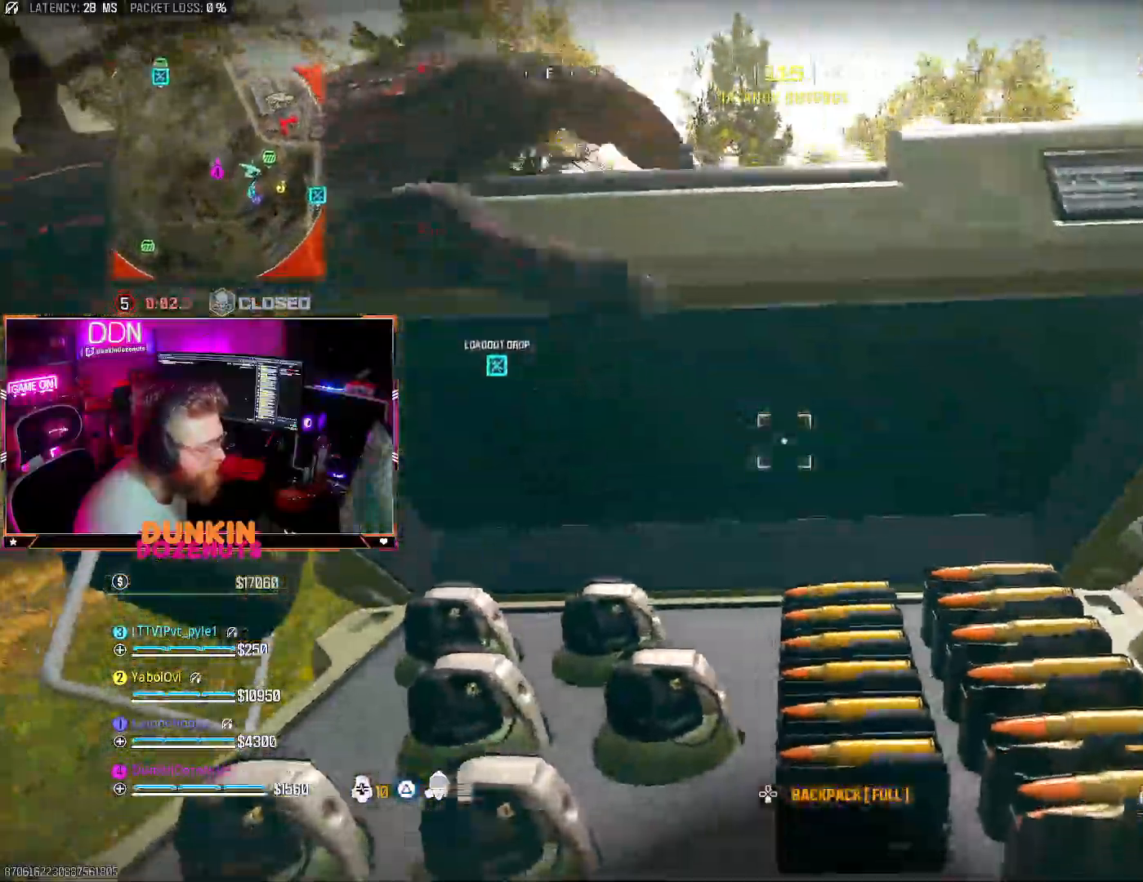
{"buttons": [], "left_stick": "left", "right_stick": "down-right", "events": [[100, "right_stick", "down"], [167, "right_stick", "center"], [317, "right_stick", "down"], [367, "left_stick", "left"], [383, "right_stick", "down-right"]]}
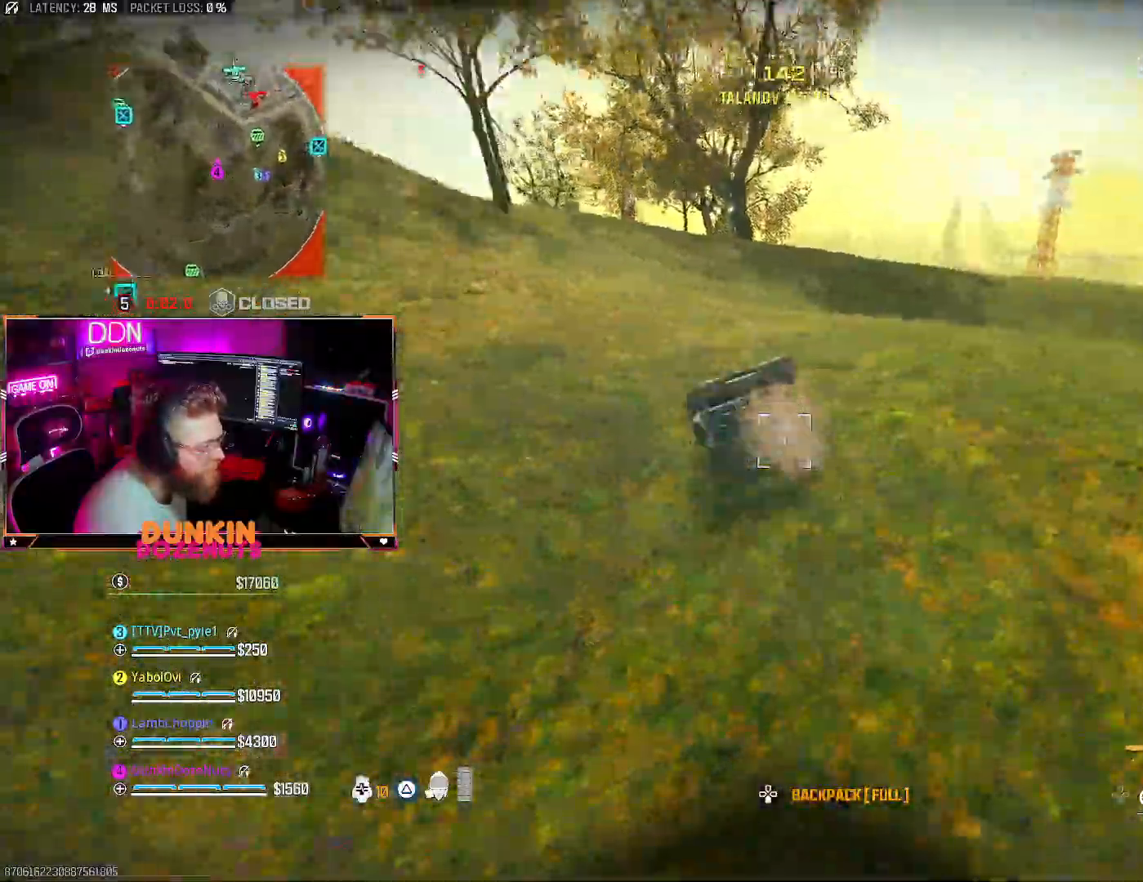
{"buttons": [], "left_stick": "up-right", "right_stick": "center", "events": [[50, "right_stick", "center"], [150, "DPAD_UP", "down"], [233, "right_stick", "up-right"], [250, "DPAD_UP", "up"], [383, "left_stick", "up"], [383, "right_stick", "center"], [433, "left_stick", "up-right"]]}
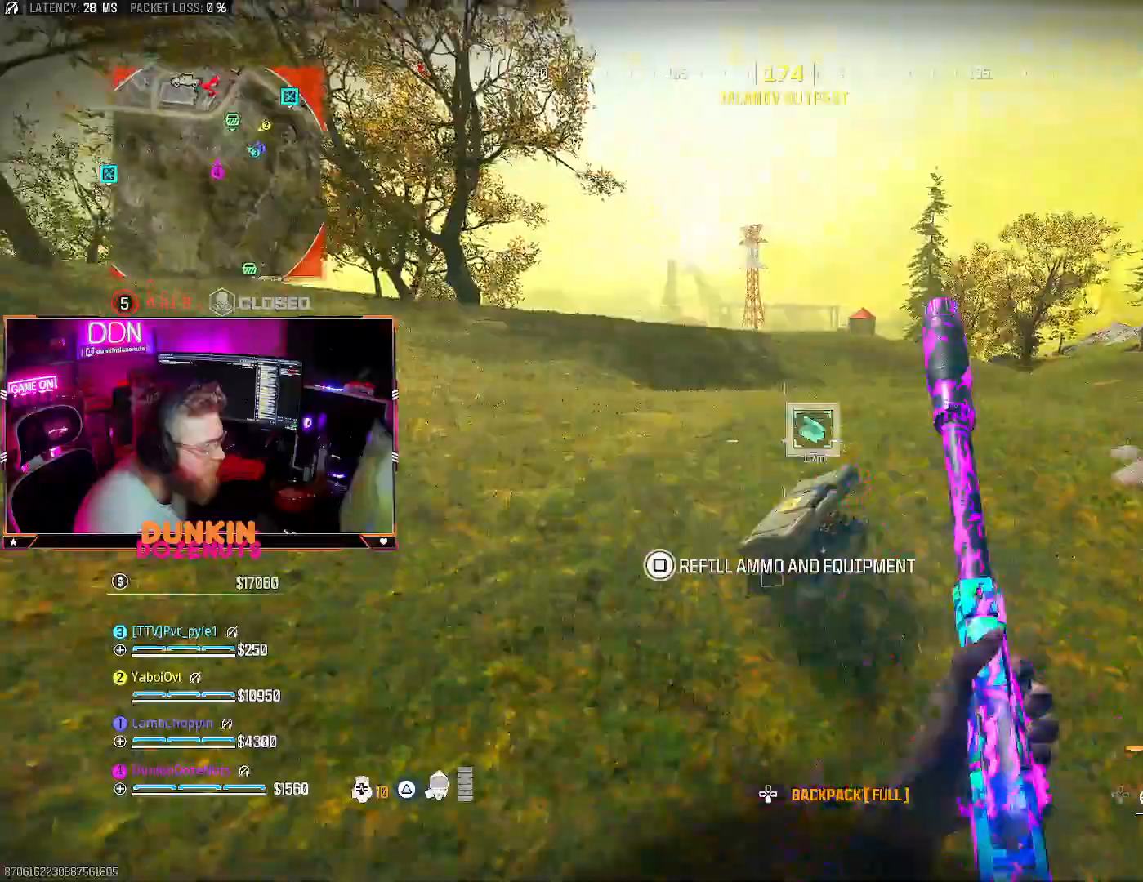
{"buttons": [], "left_stick": "down-left", "right_stick": "left", "events": [[17, "SQUARE", "down"], [100, "left_stick", "center"], [133, "SQUARE", "up"], [217, "SQUARE", "down"], [300, "SQUARE", "up"], [300, "right_stick", "left"], [333, "left_stick", "down-left"]]}
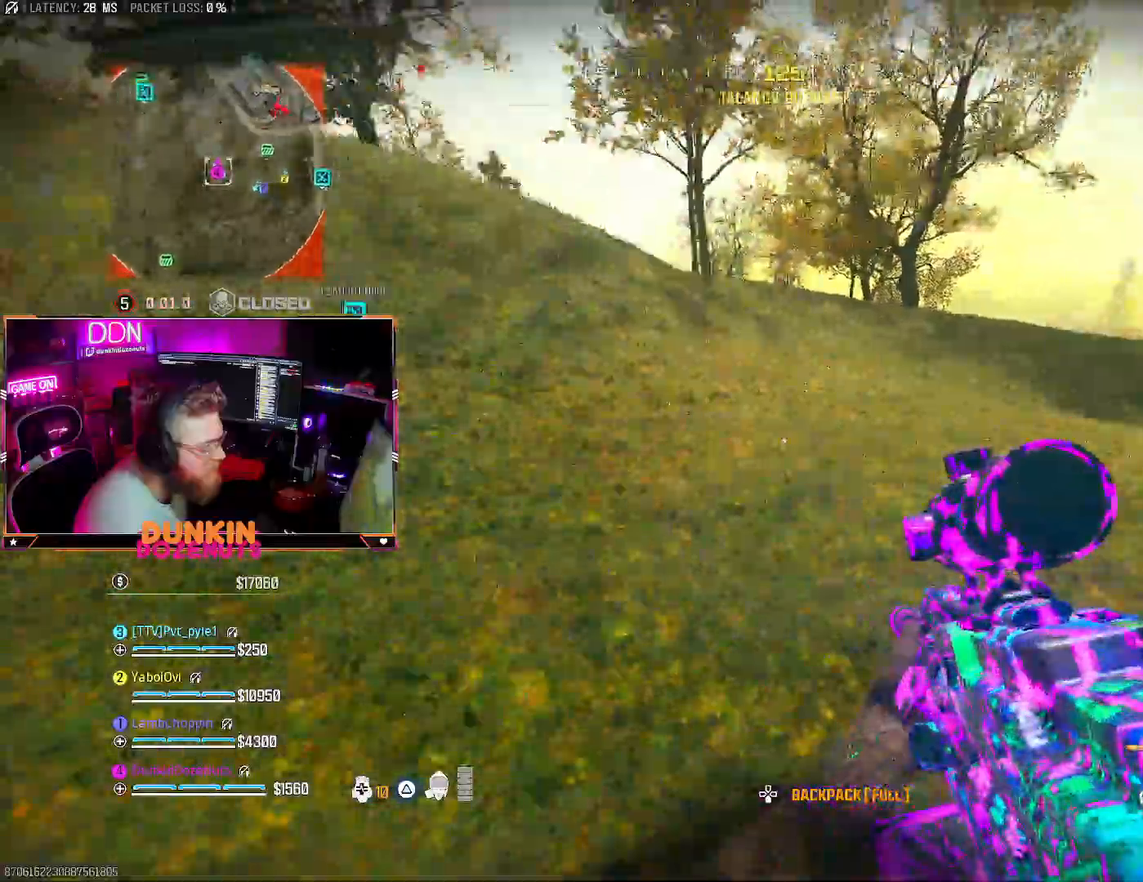
{"buttons": ["CIRCLE"], "left_stick": "down-right", "right_stick": "right", "events": [[33, "left_stick", "up-left"], [100, "right_stick", "up"], [133, "CIRCLE", "down"], [267, "left_stick", "down-left"], [267, "right_stick", "right"], [400, "left_stick", "down-right"]]}
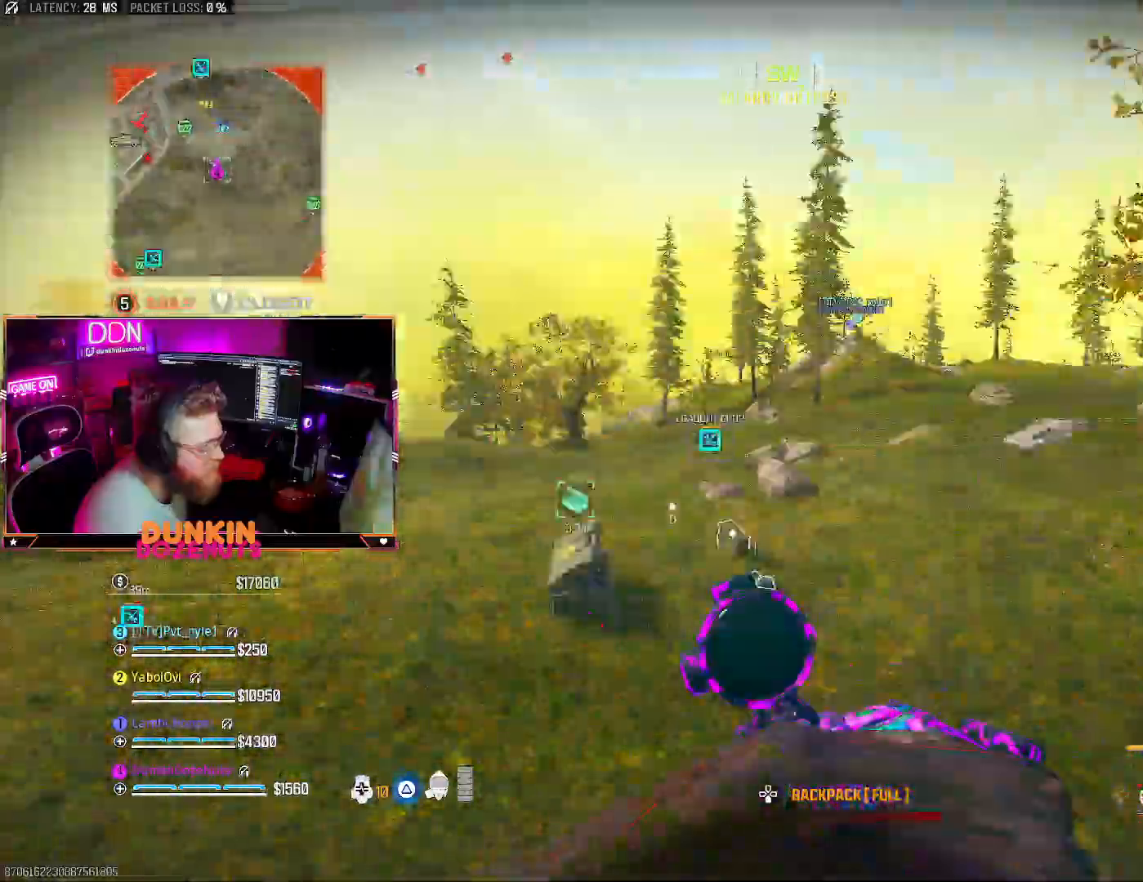
{"buttons": ["CIRCLE"], "left_stick": "up", "right_stick": "center", "events": [[83, "right_stick", "center"], [133, "left_stick", "up-right"], [133, "right_stick", "down-left"], [233, "right_stick", "center"], [500, "left_stick", "up"]]}
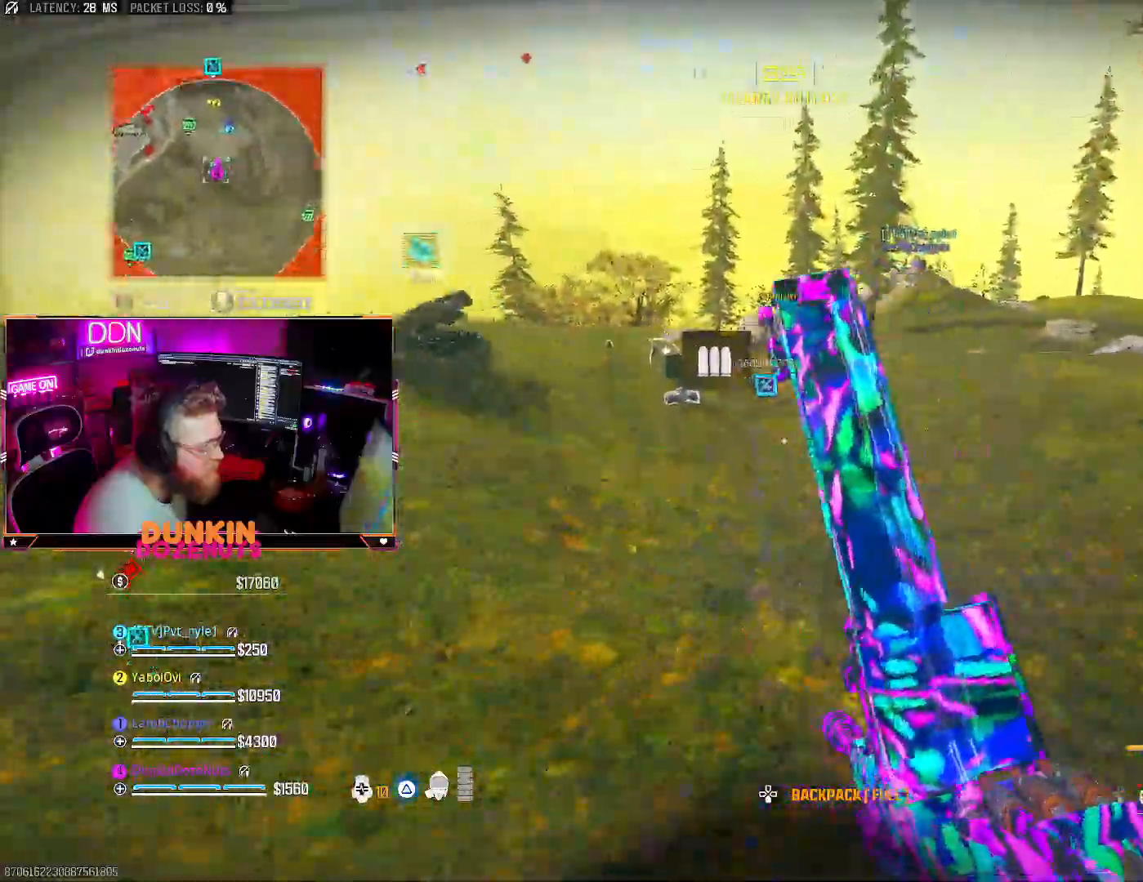
{"buttons": [], "left_stick": "up", "right_stick": "center", "events": [[83, "right_stick", "left"], [200, "CIRCLE", "up"], [233, "right_stick", "center"]]}
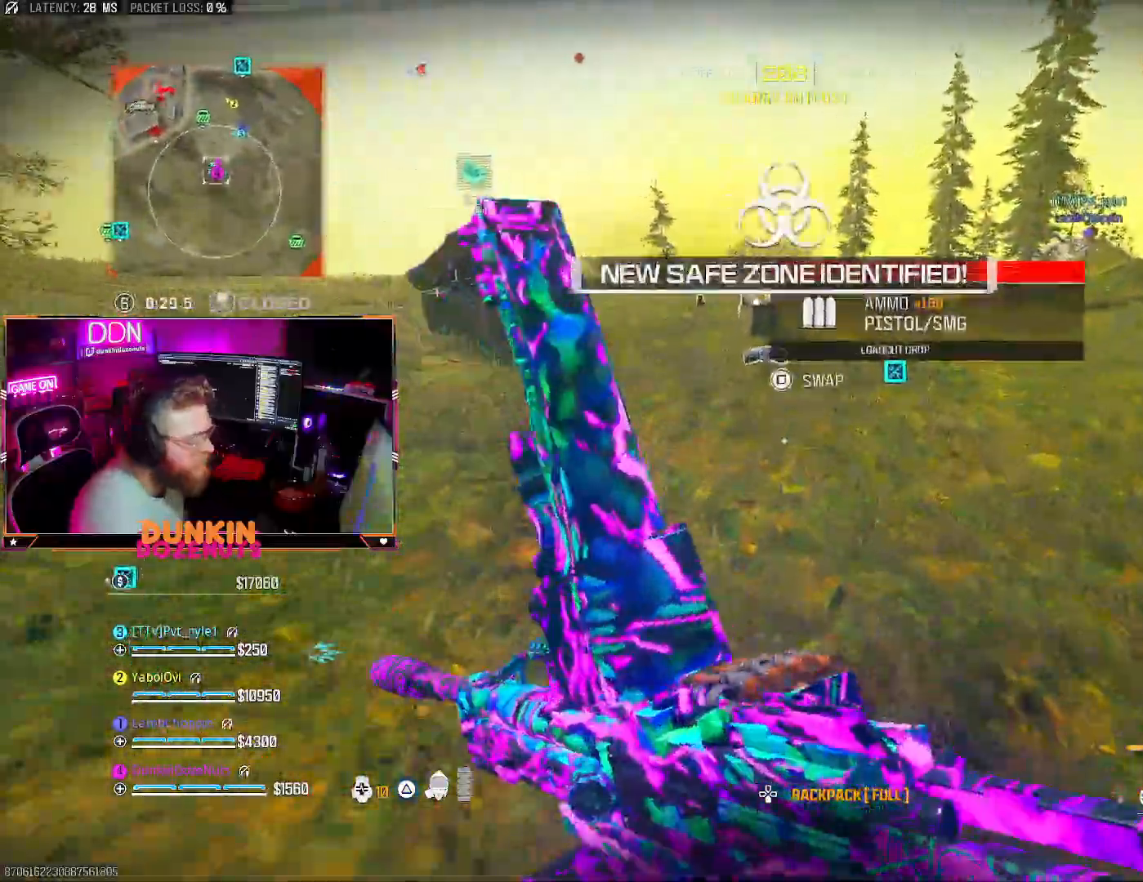
{"buttons": [], "left_stick": "up", "right_stick": "center", "events": []}
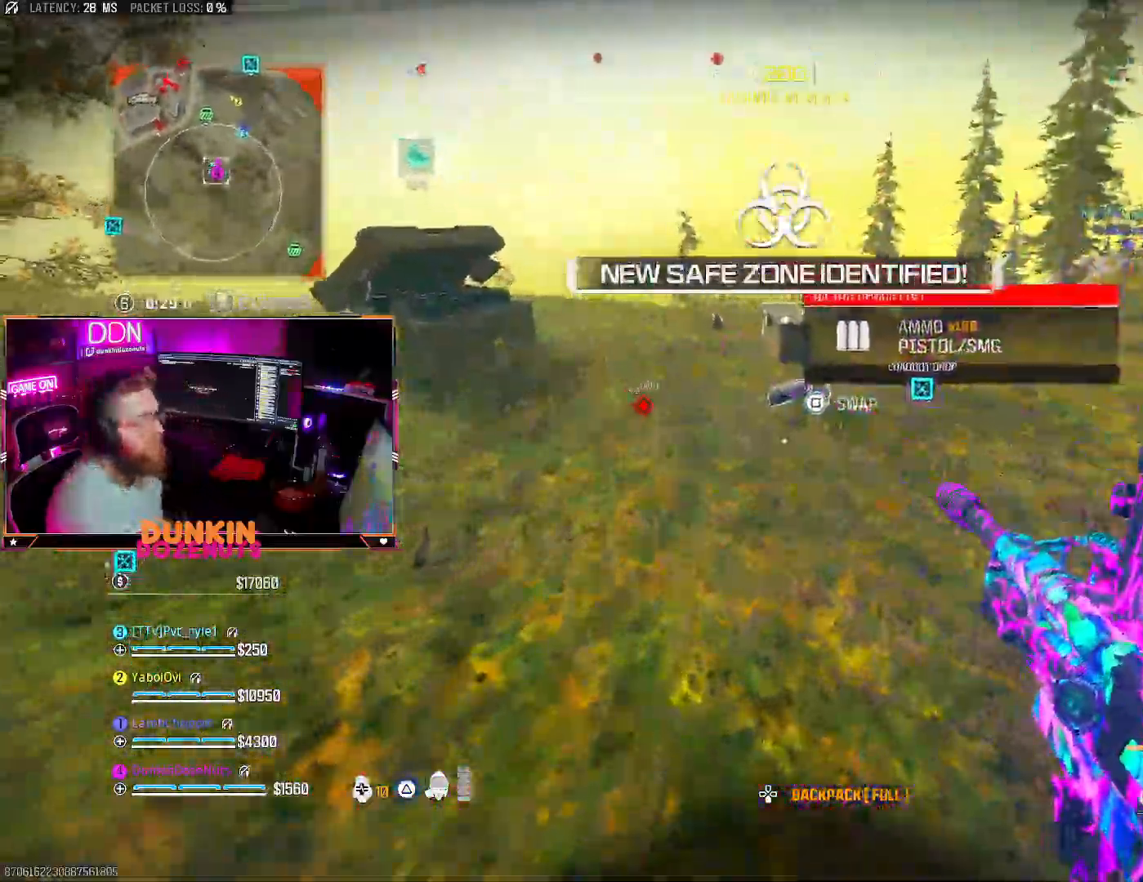
{"buttons": [], "left_stick": "up", "right_stick": "center", "events": [[217, "right_stick", "left"], [283, "right_stick", "center"]]}
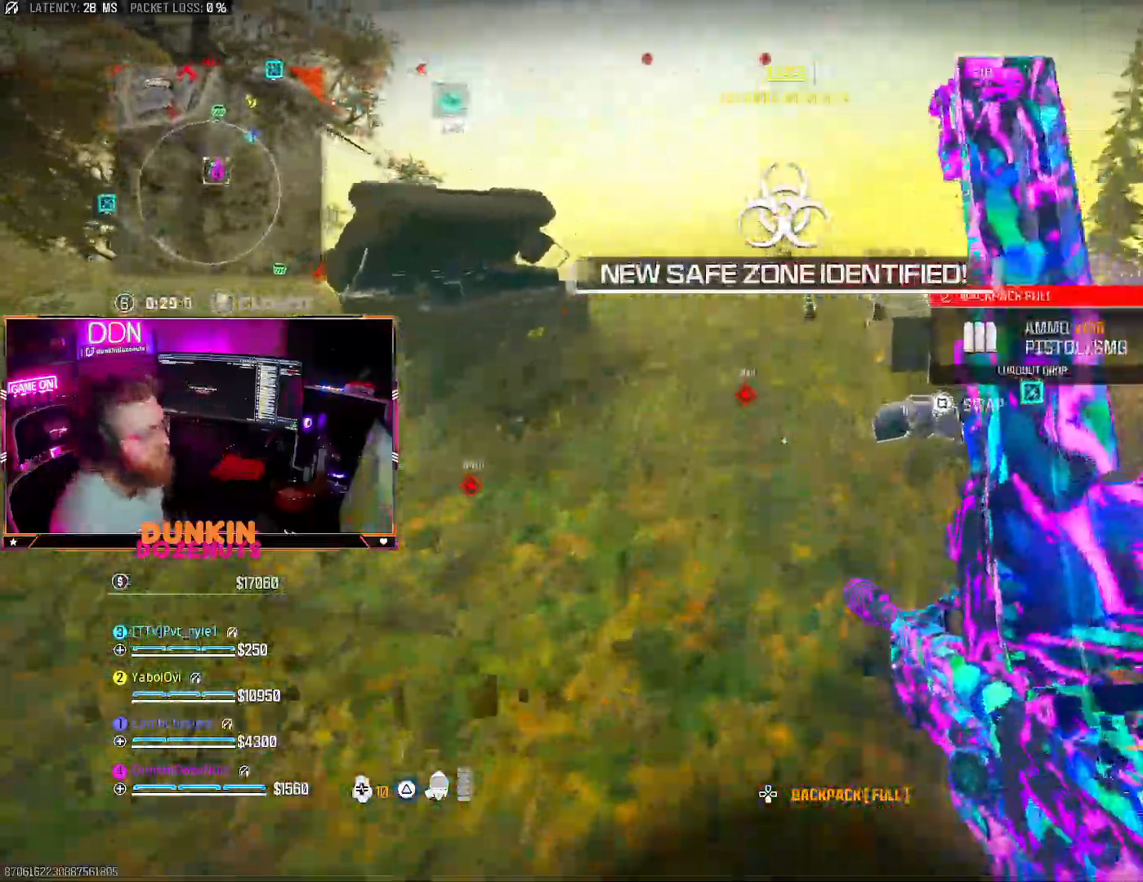
{"buttons": [], "left_stick": "up", "right_stick": "center", "events": []}
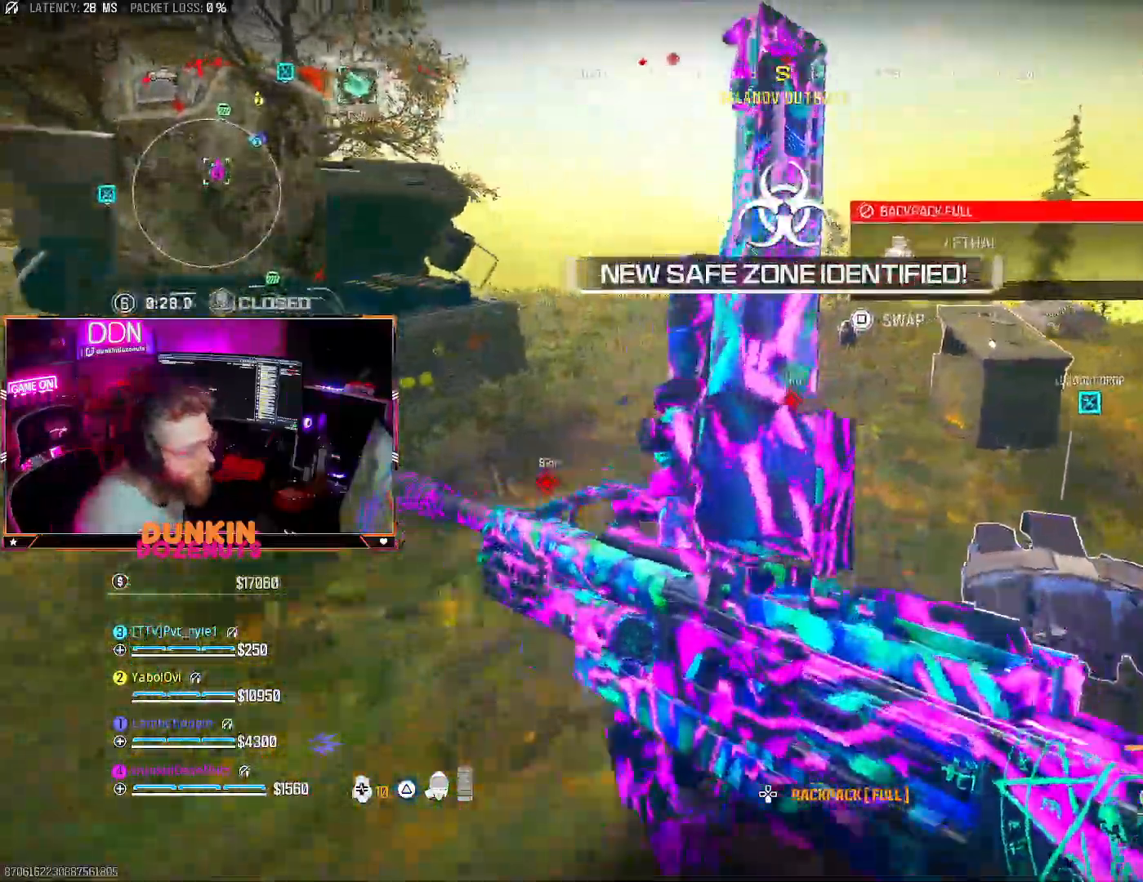
{"buttons": [], "left_stick": "up", "right_stick": "center", "events": []}
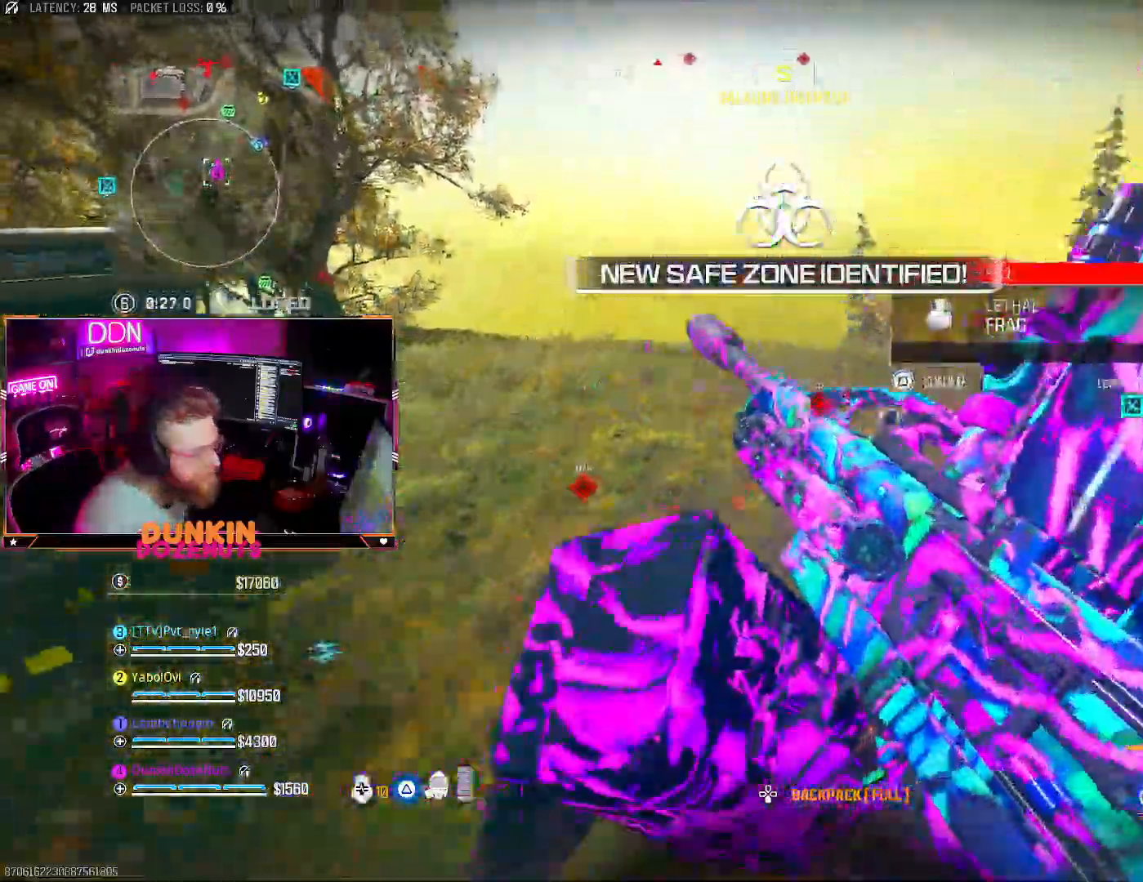
{"buttons": ["CROSS"], "left_stick": "up", "right_stick": "center", "events": [[383, "CROSS", "down"]]}
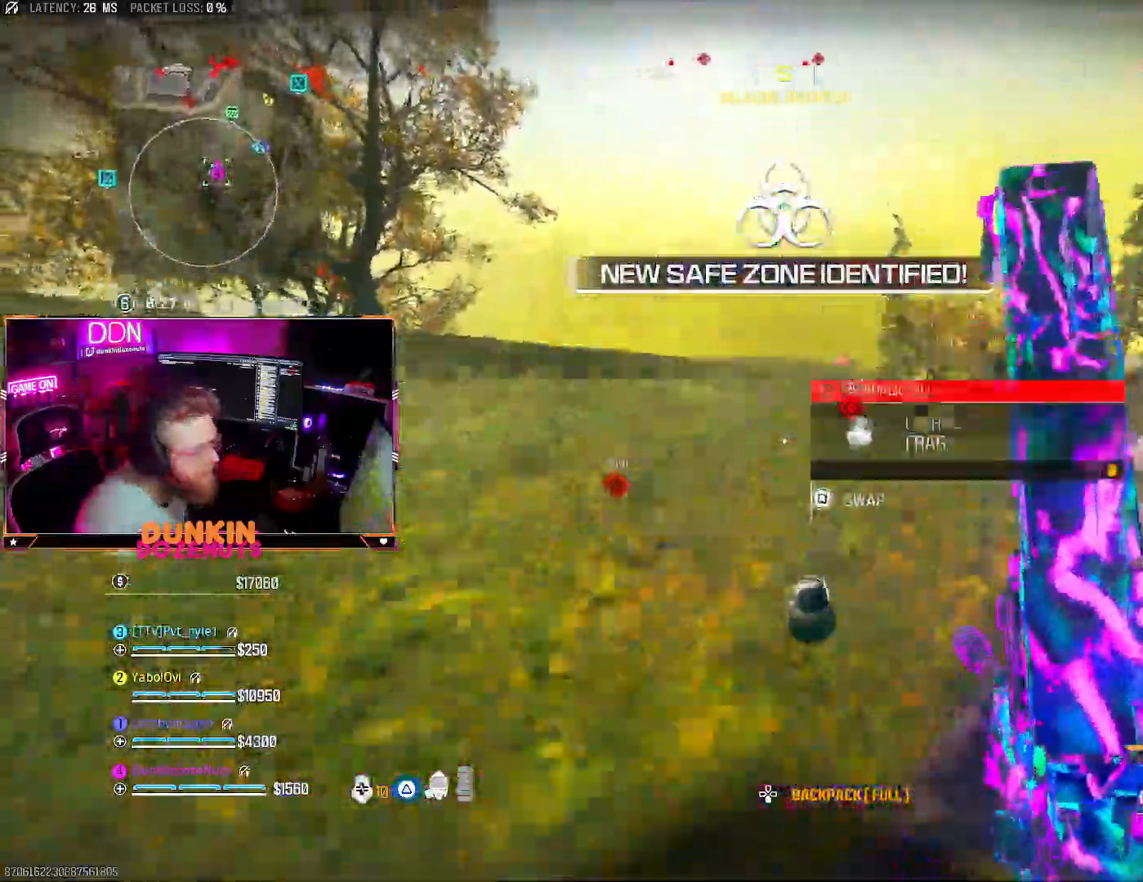
{"buttons": [], "left_stick": "up-left", "right_stick": "center"}
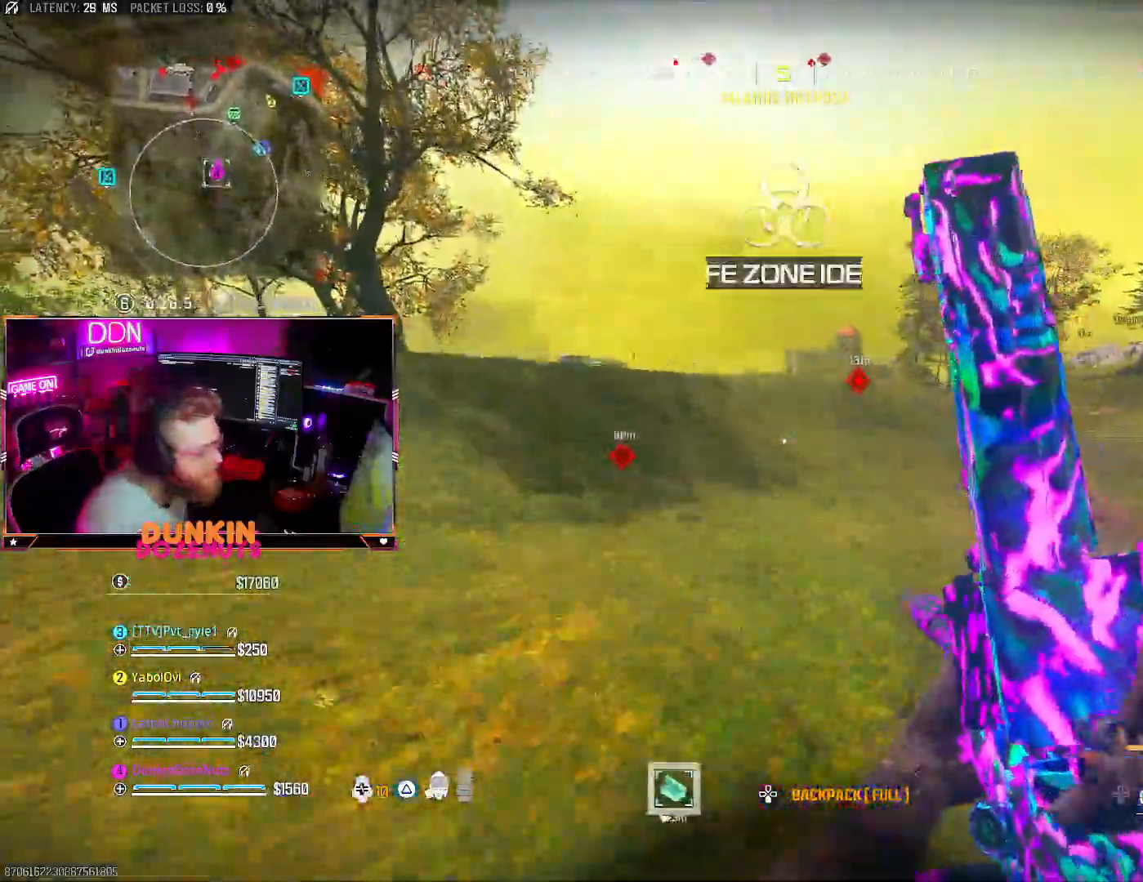
{"buttons": [], "left_stick": "up-left", "right_stick": "center", "events": []}
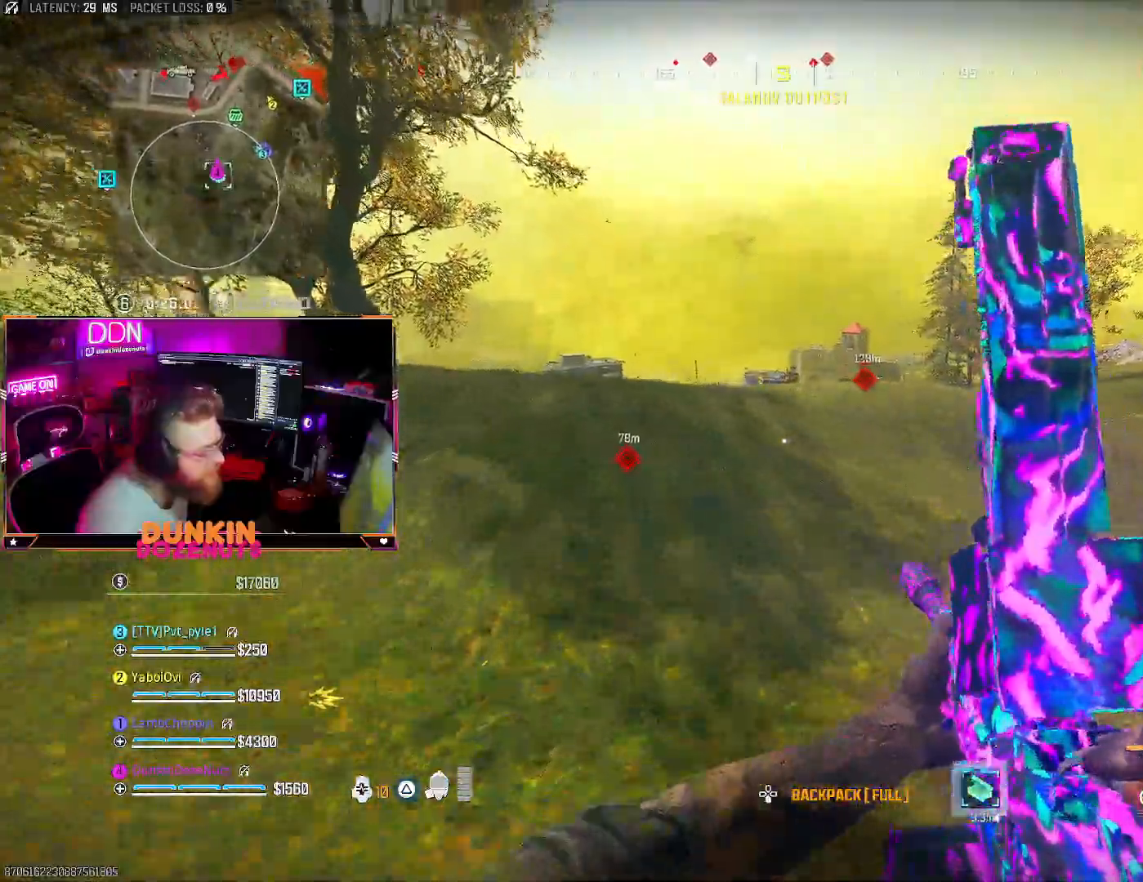
{"buttons": [], "left_stick": "up-left", "right_stick": "center", "events": []}
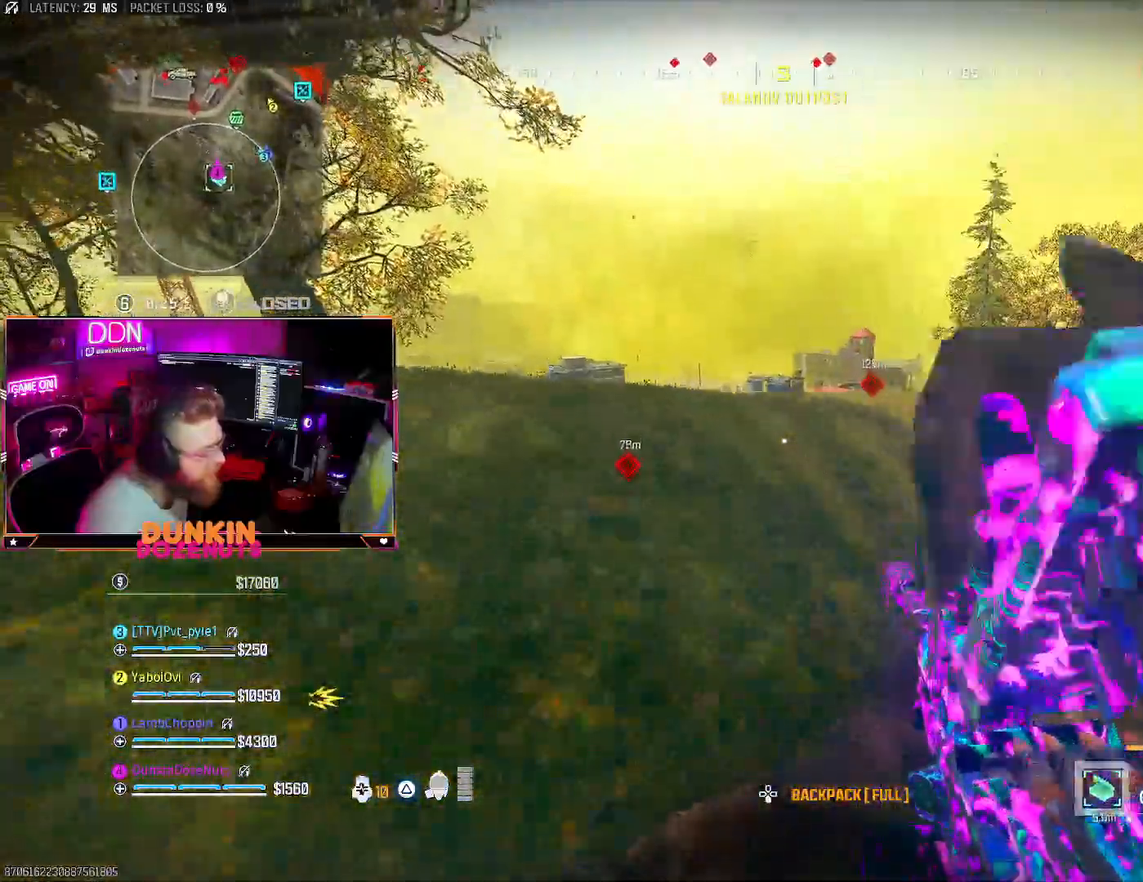
{"buttons": [], "left_stick": "up-right", "right_stick": "left", "events": [[150, "left_stick", "up"], [400, "right_stick", "left"], [417, "left_stick", "up-right"]]}
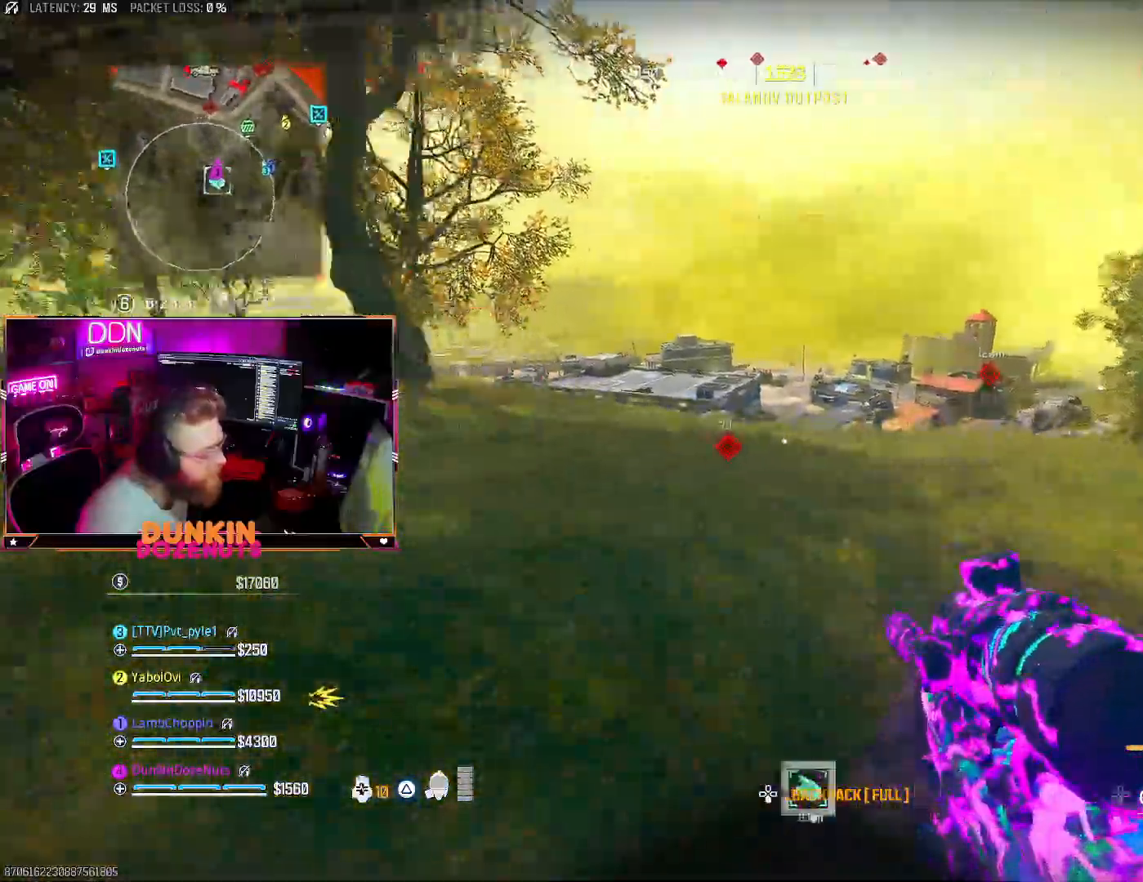
{"buttons": [], "left_stick": "left", "right_stick": "center", "events": [[17, "right_stick", "center"], [283, "left_stick", "up-left"], [417, "left_stick", "left"]]}
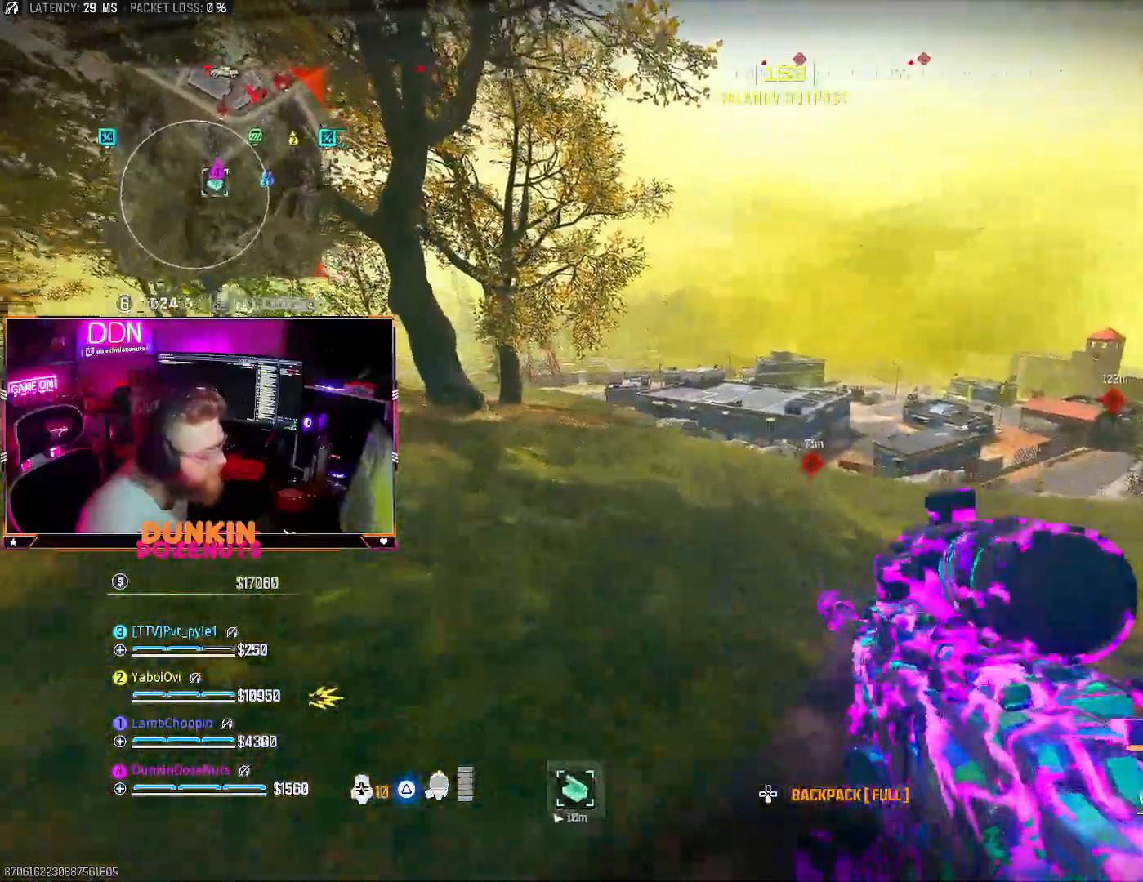
{"buttons": ["L2", "DPAD_UP"], "left_stick": "center", "right_stick": "center", "events": [[167, "L2", "down"], [200, "left_stick", "up-left"], [217, "right_stick", "right"], [267, "right_stick", "center"], [317, "left_stick", "center"], [417, "DPAD_UP", "down"]]}